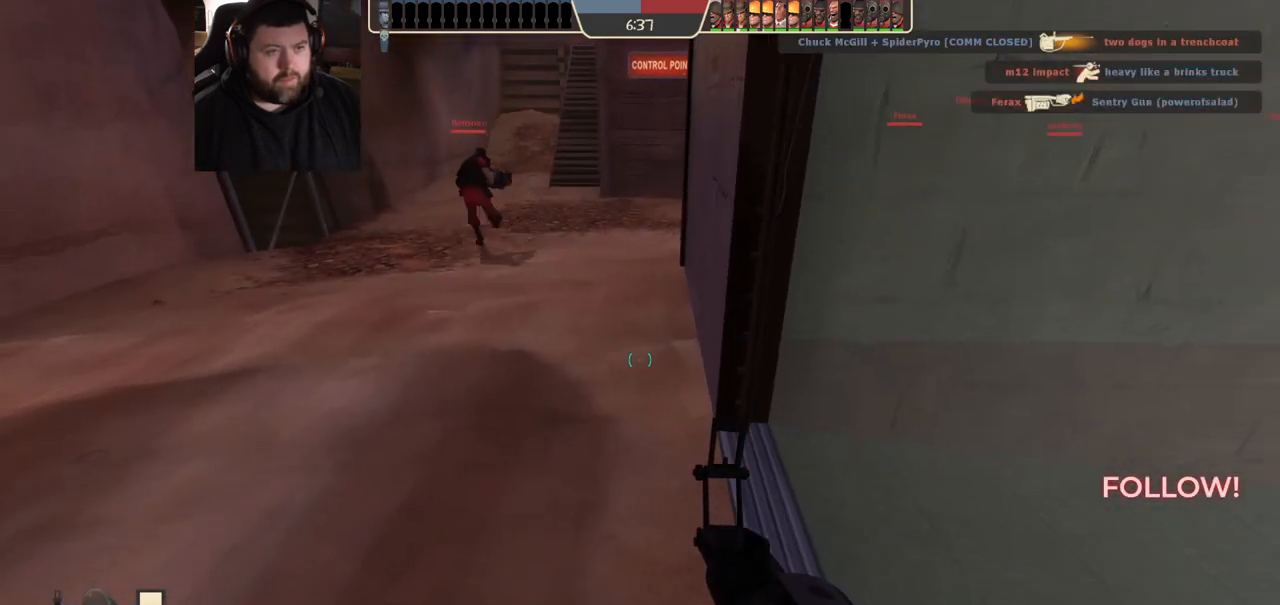
Gameplay with a controller (PlayStation layout); each line is a JSON object with the inputs held at the frame after it. "events" lists button and stick changes between this image and that frame as [ms after this image, input, new state], when the widget could be followed in between. Not read: R1.
{"buttons": [], "left_stick": "center", "right_stick": "up-left", "events": [[467, "right_stick", "up-left"]]}
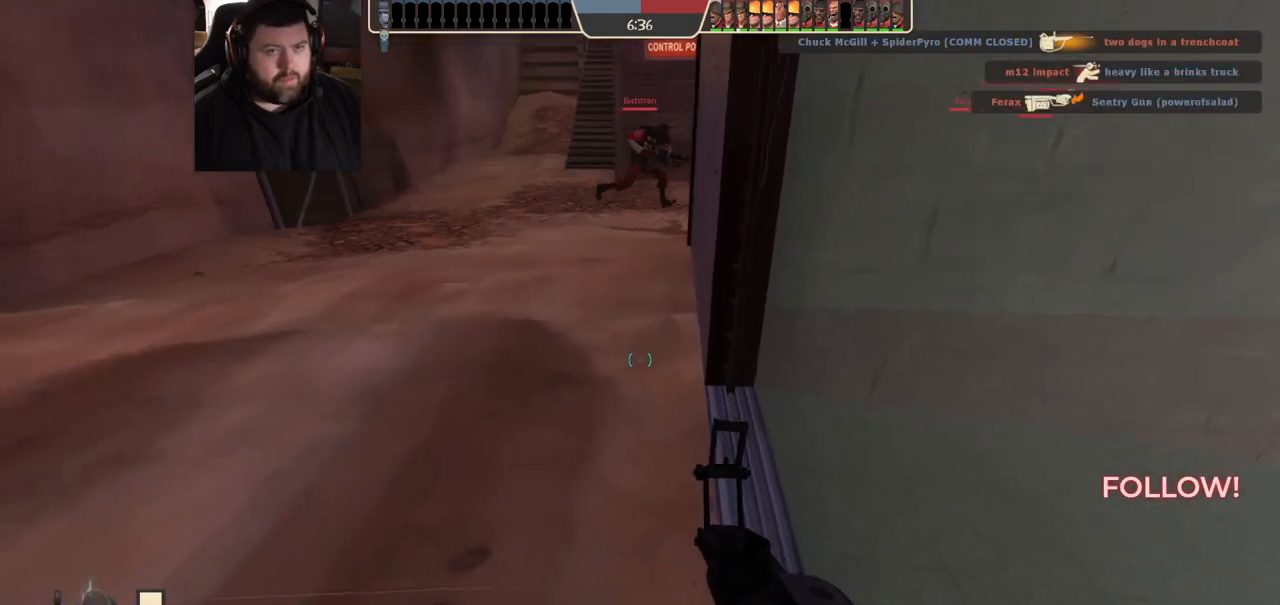
{"buttons": [], "left_stick": "down-right", "right_stick": "center", "events": [[117, "right_stick", "center"], [167, "left_stick", "right"], [333, "left_stick", "down-right"]]}
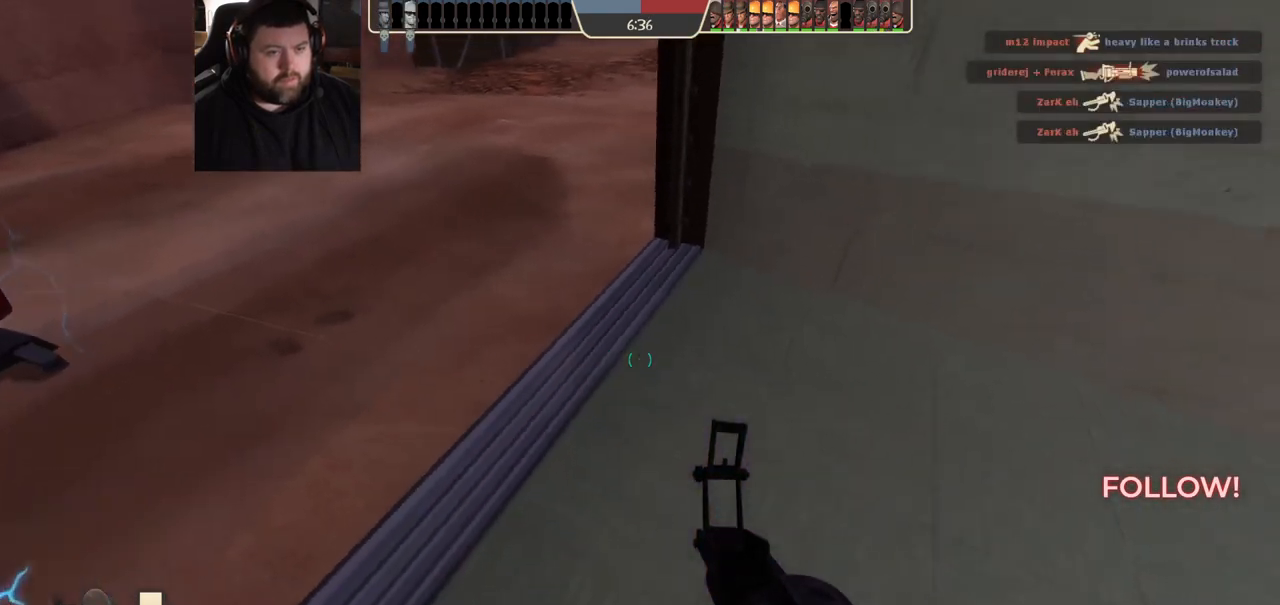
{"buttons": ["DPAD_RIGHT"], "left_stick": "center", "right_stick": "center", "events": [[83, "left_stick", "center"], [500, "DPAD_RIGHT", "down"]]}
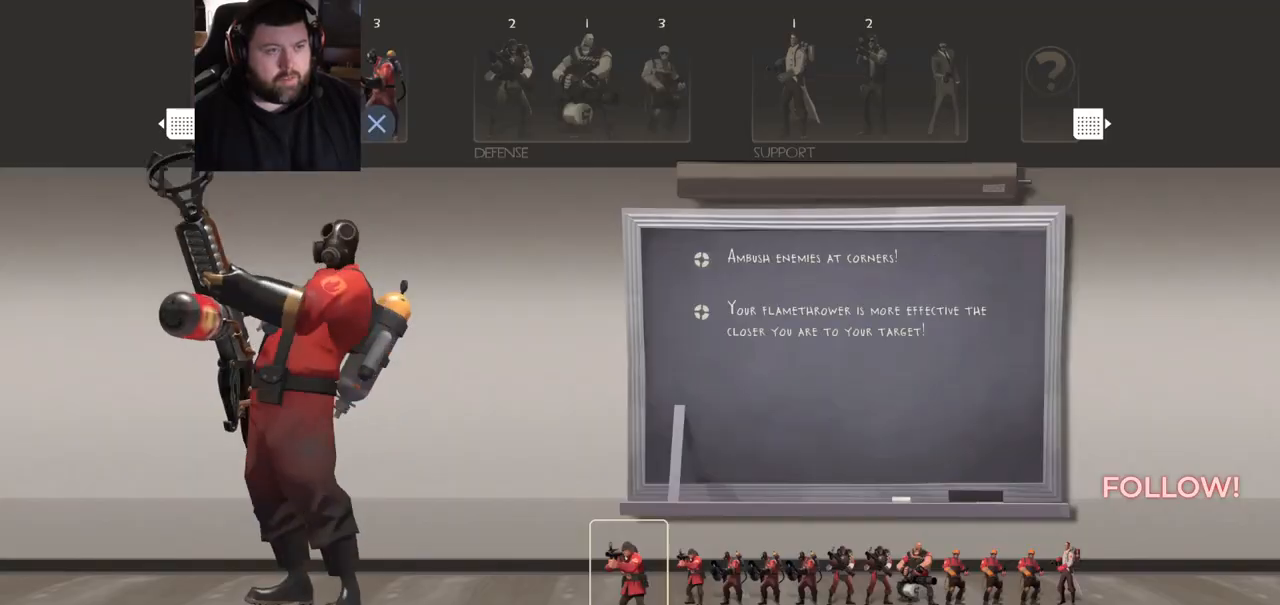
{"buttons": [], "left_stick": "center", "right_stick": "center", "events": [[83, "DPAD_RIGHT", "up"], [150, "DPAD_RIGHT", "down"], [217, "DPAD_RIGHT", "up"], [300, "DPAD_RIGHT", "down"], [383, "DPAD_RIGHT", "up"], [450, "DPAD_RIGHT", "down"], [500, "DPAD_RIGHT", "up"]]}
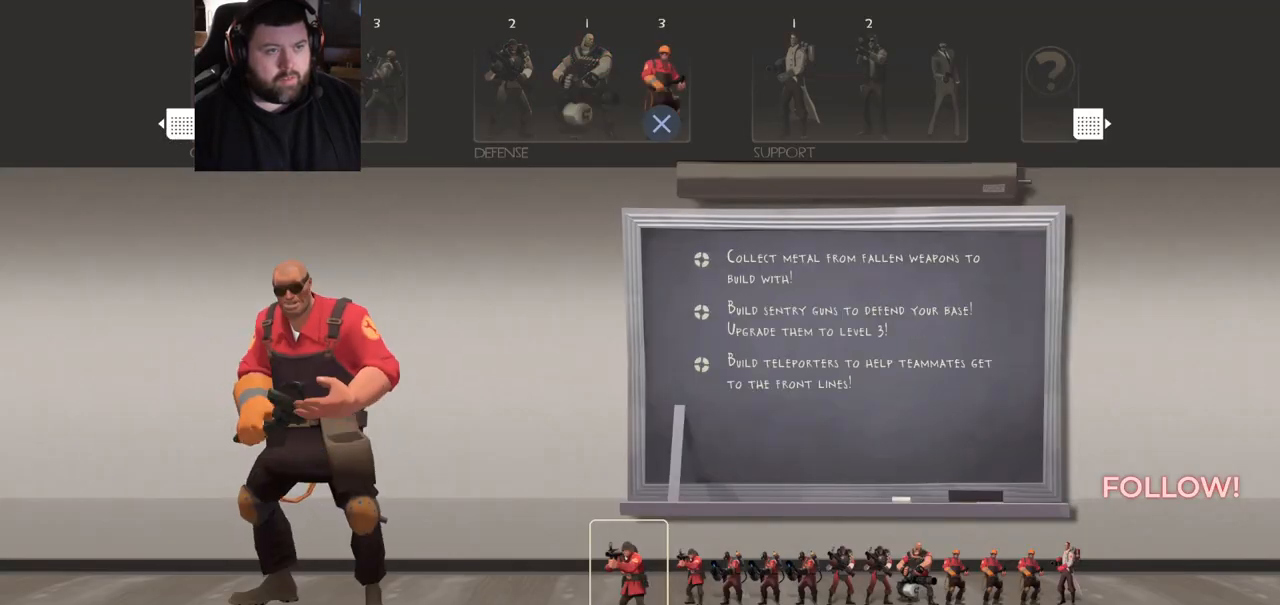
{"buttons": [], "left_stick": "up", "right_stick": "center", "events": [[167, "CROSS", "down"], [250, "CROSS", "up"], [317, "left_stick", "up"]]}
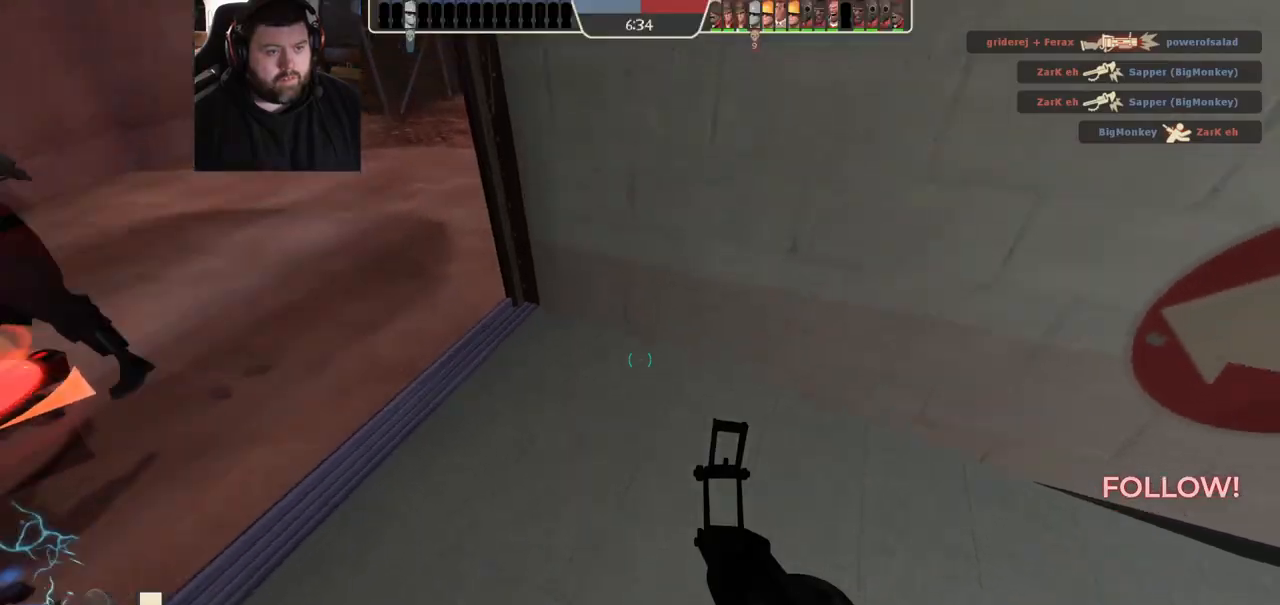
{"buttons": [], "left_stick": "up", "right_stick": "center", "events": [[200, "right_stick", "left"], [317, "right_stick", "center"]]}
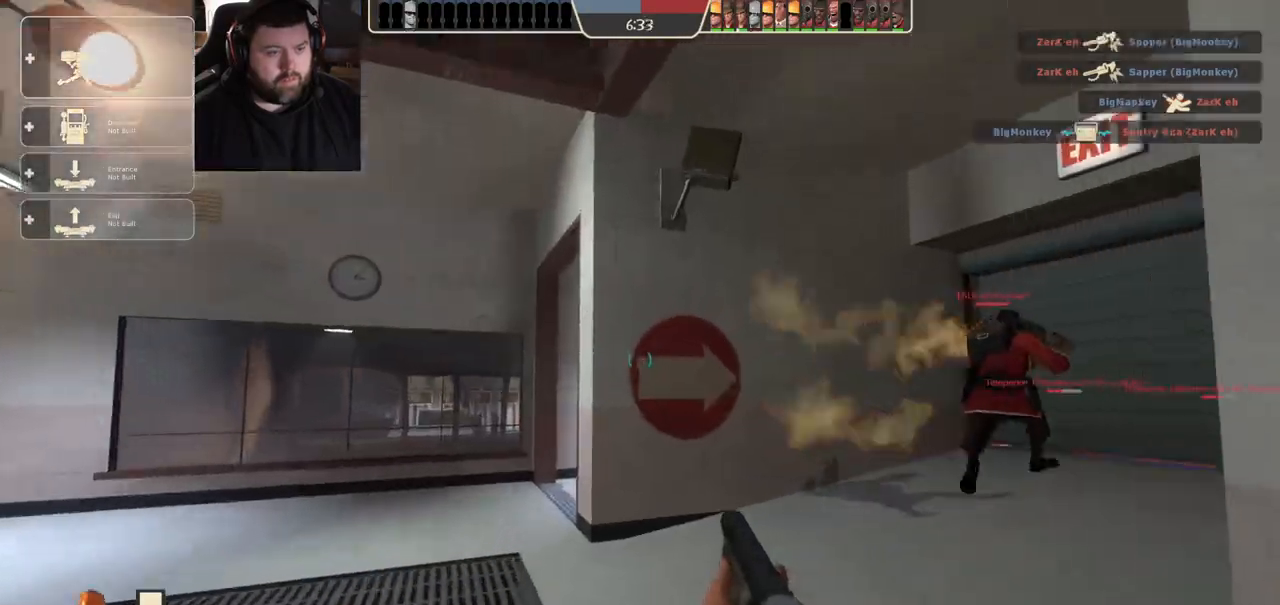
{"buttons": [], "left_stick": "up", "right_stick": "center", "events": [[250, "right_stick", "up-right"], [467, "right_stick", "center"]]}